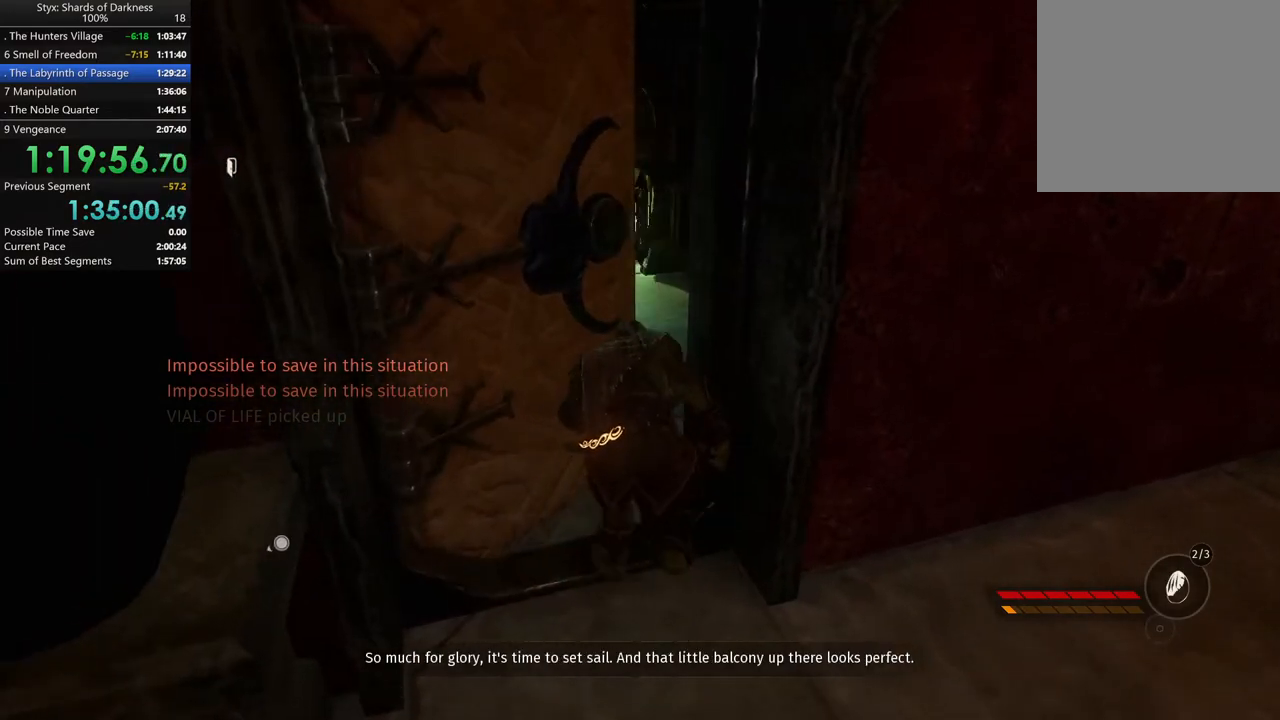
Gameplay with a controller (Xbox layout); each line is a JSON object with the inputs held at the frame after it. "button_events" lists button changes between this image and that frame as [ms after this image, input, new state], when the widget could be followed in between (sticks are given only as held states). Not read: L2 R2.
{"buttons": [], "left_stick": "up", "right_stick": "center", "button_events": []}
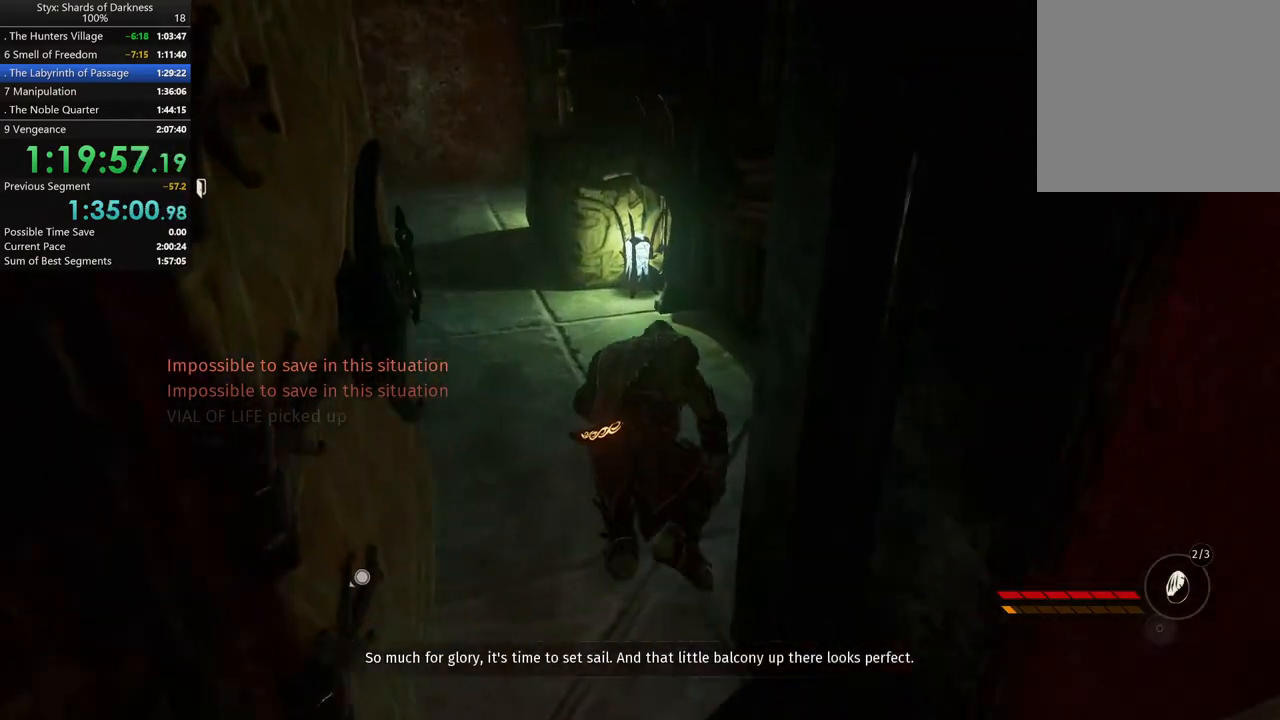
{"buttons": [], "left_stick": "up", "right_stick": "center", "button_events": []}
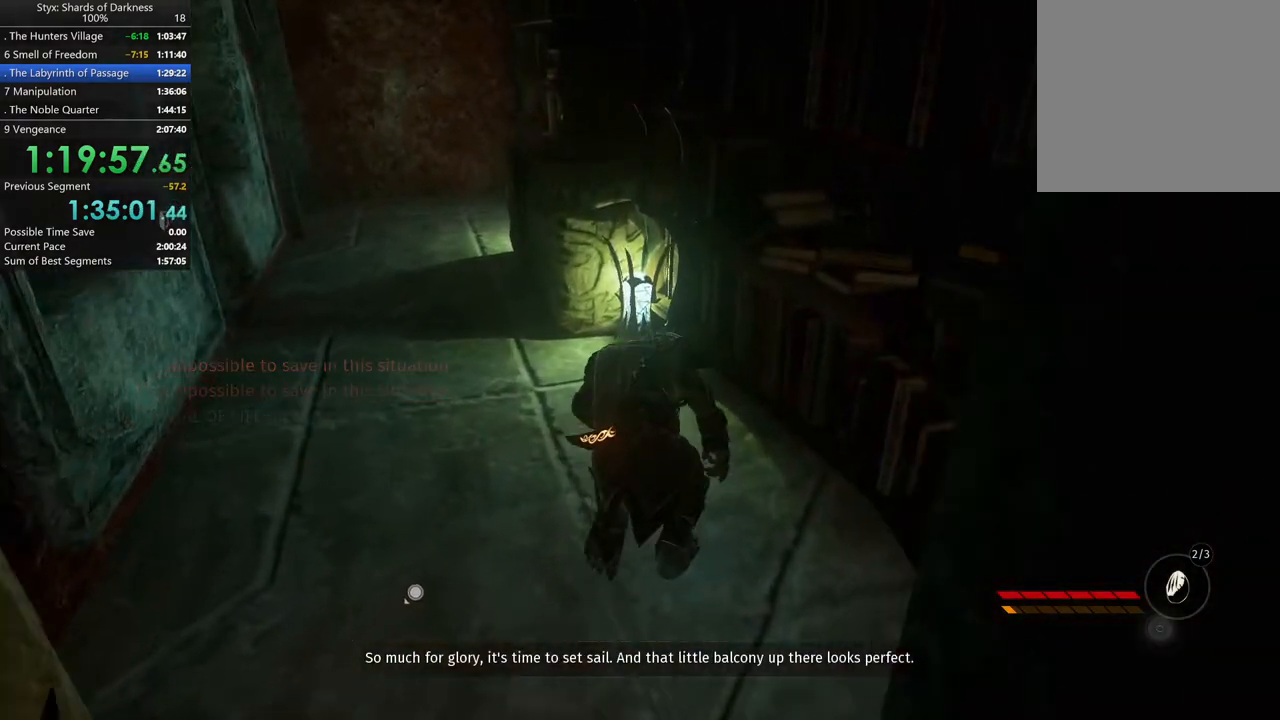
{"buttons": ["Y"], "left_stick": "up-left", "right_stick": "center", "button_events": [[467, "Y", "down"]]}
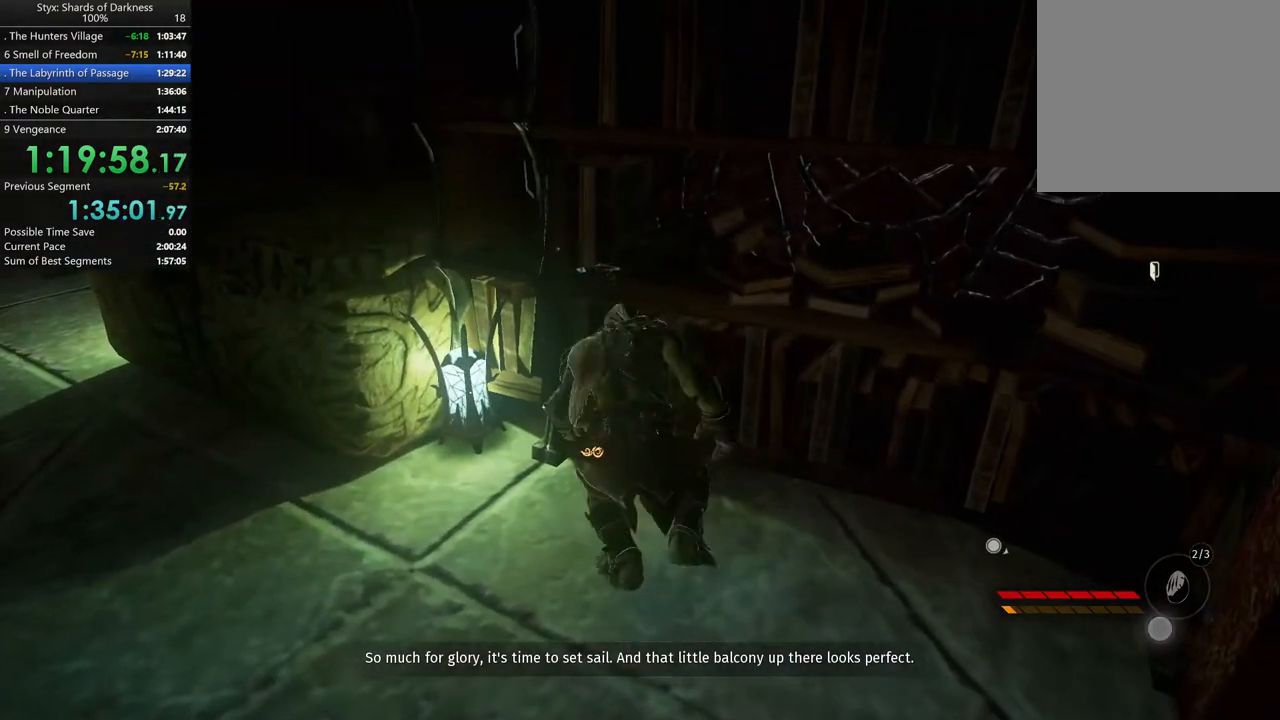
{"buttons": [], "left_stick": "right", "right_stick": "center", "button_events": [[233, "Y", "up"]]}
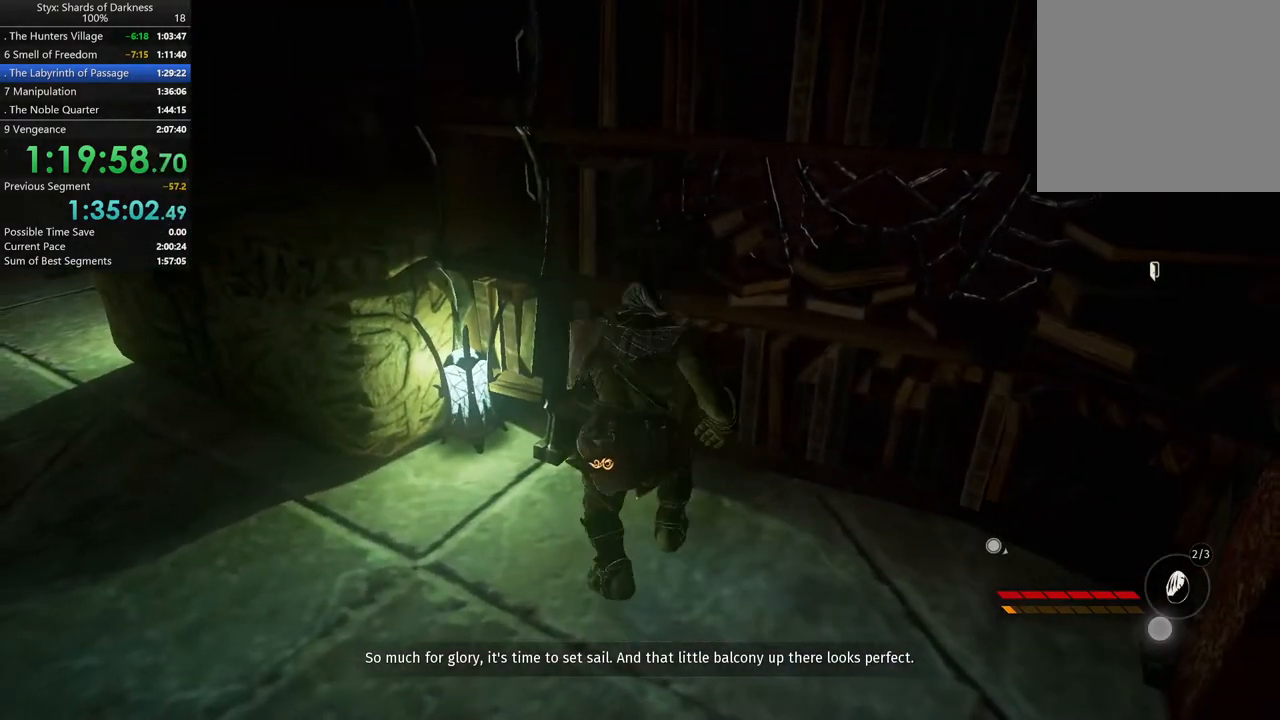
{"buttons": [], "left_stick": "up-right", "right_stick": "right", "button_events": []}
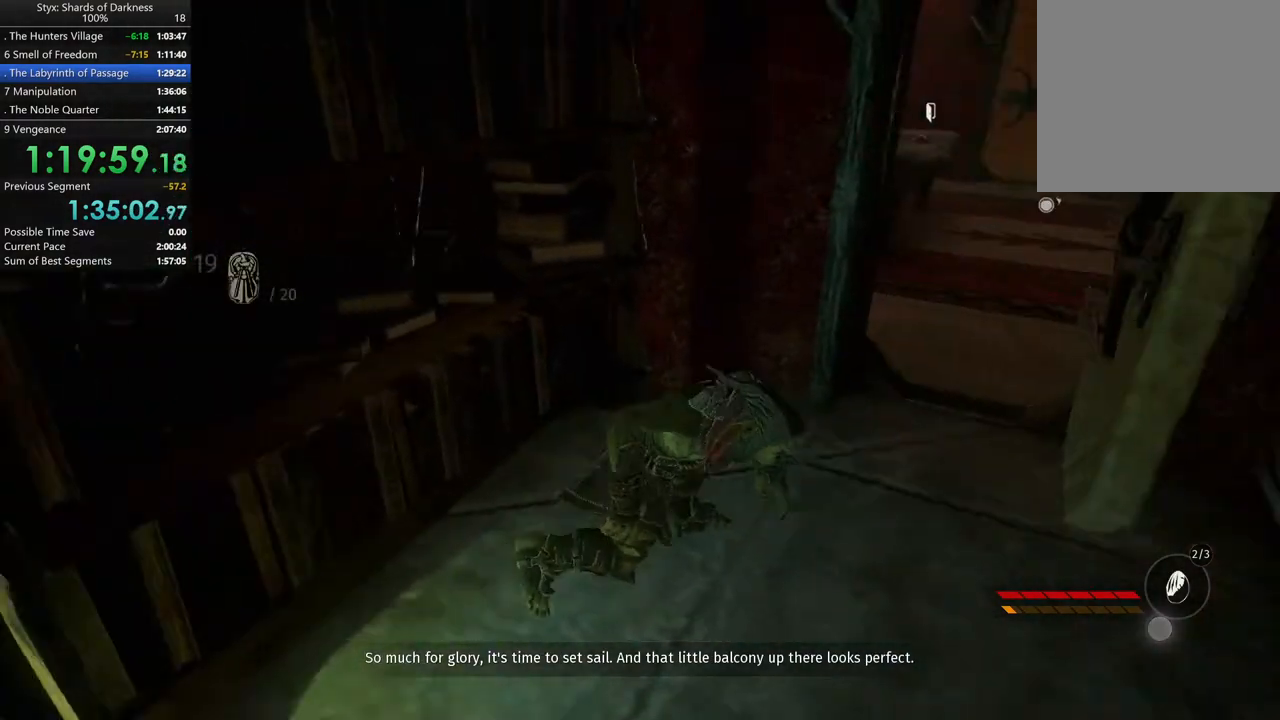
{"buttons": [], "left_stick": "up-right", "right_stick": "right", "button_events": [[100, "DPAD_RIGHT", "down"], [200, "DPAD_RIGHT", "up"]]}
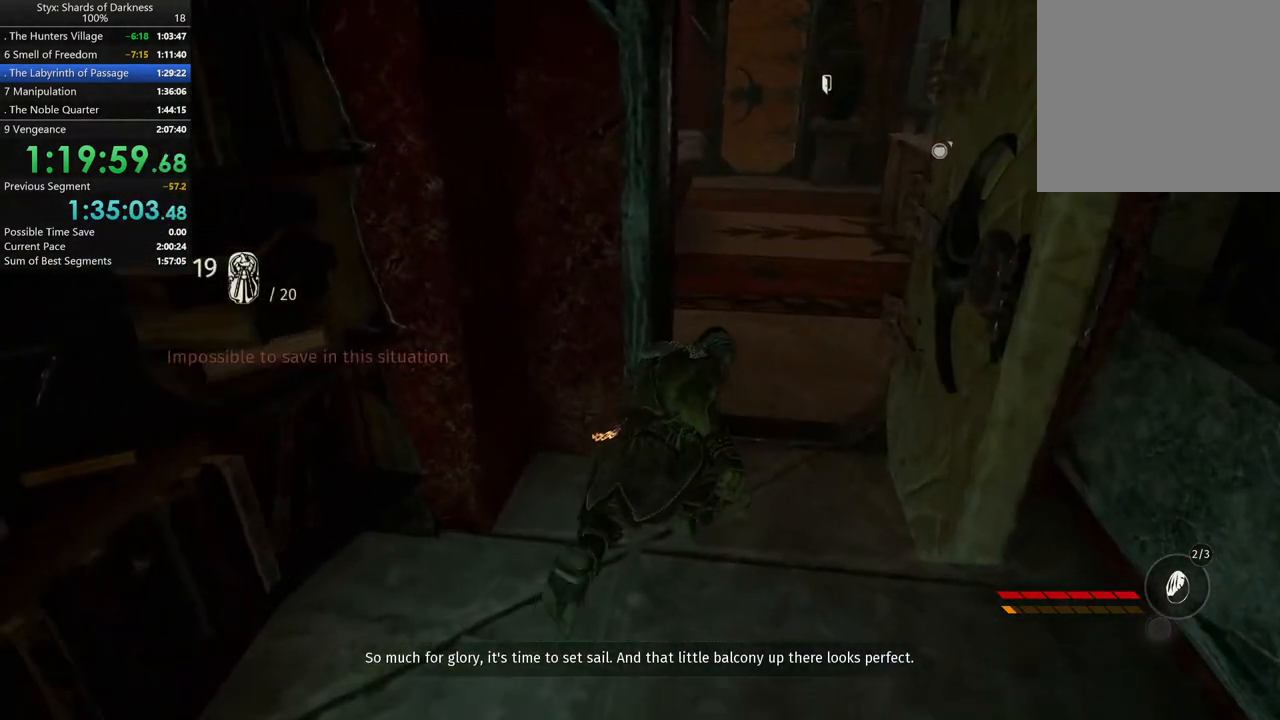
{"buttons": [], "left_stick": "up", "right_stick": "center"}
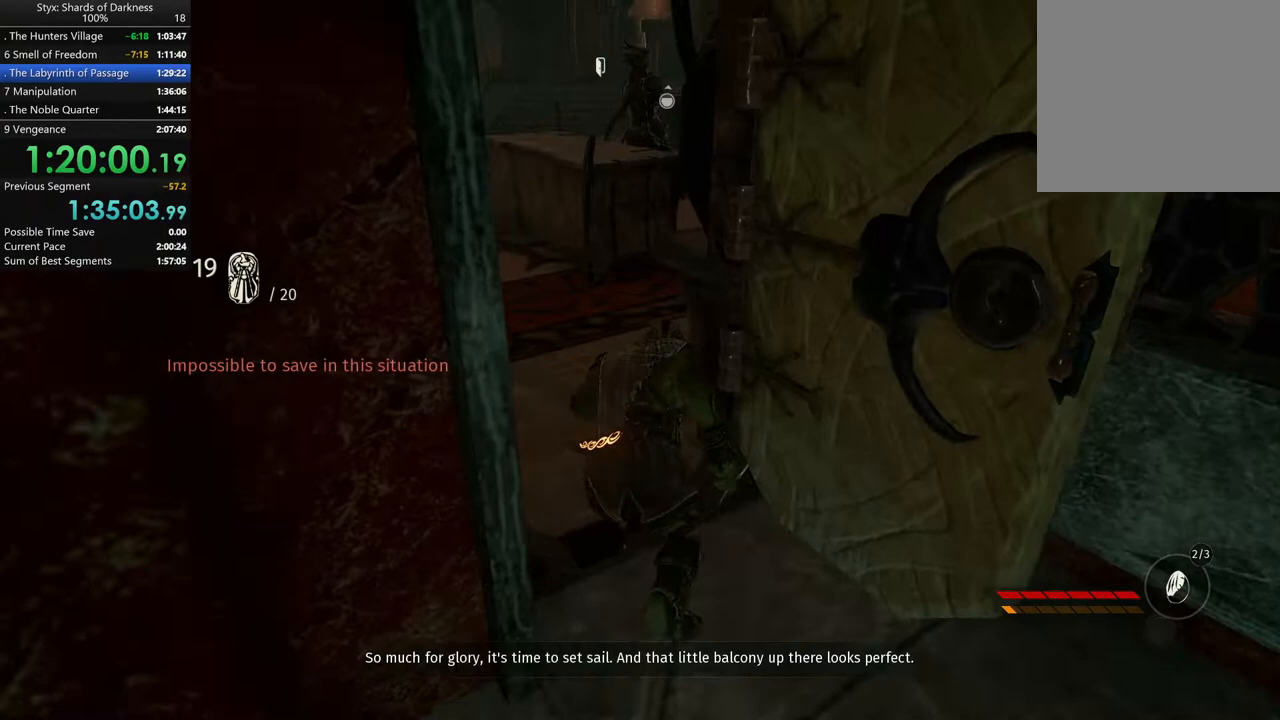
{"buttons": [], "left_stick": "up-left", "right_stick": "up-right", "button_events": []}
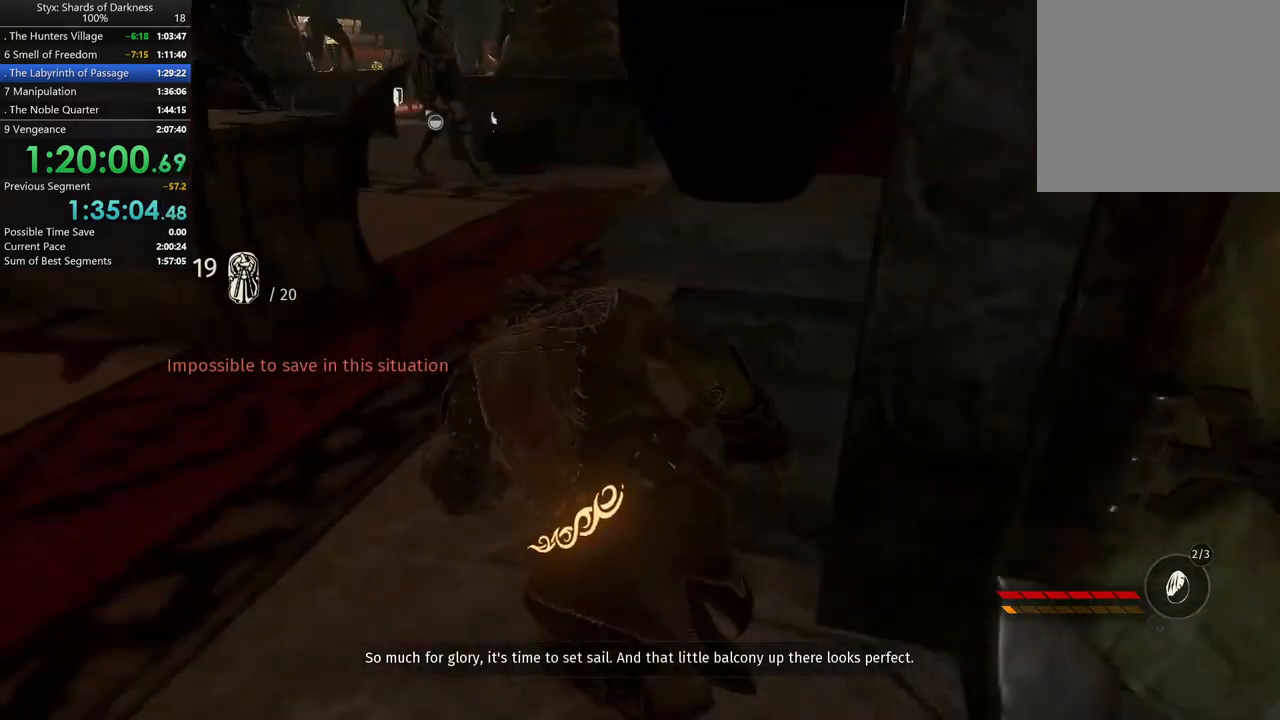
{"buttons": [], "left_stick": "up", "right_stick": "right", "button_events": []}
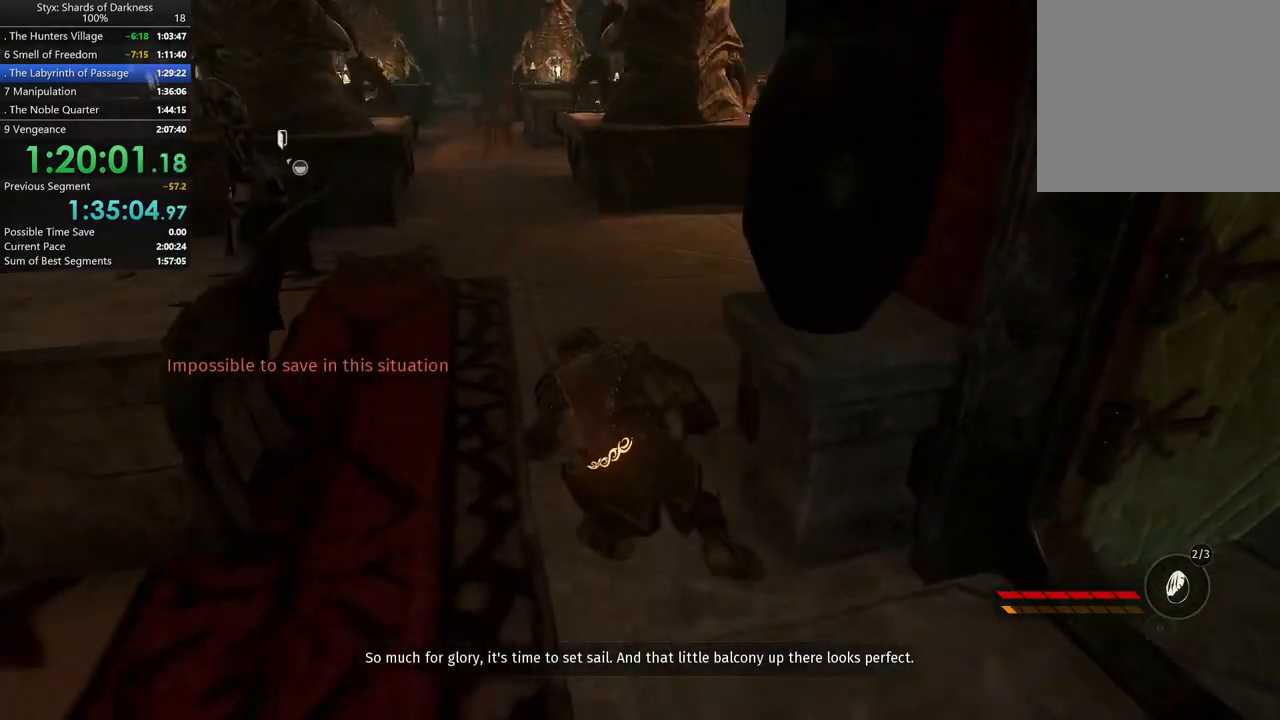
{"buttons": [], "left_stick": "center", "right_stick": "center", "button_events": []}
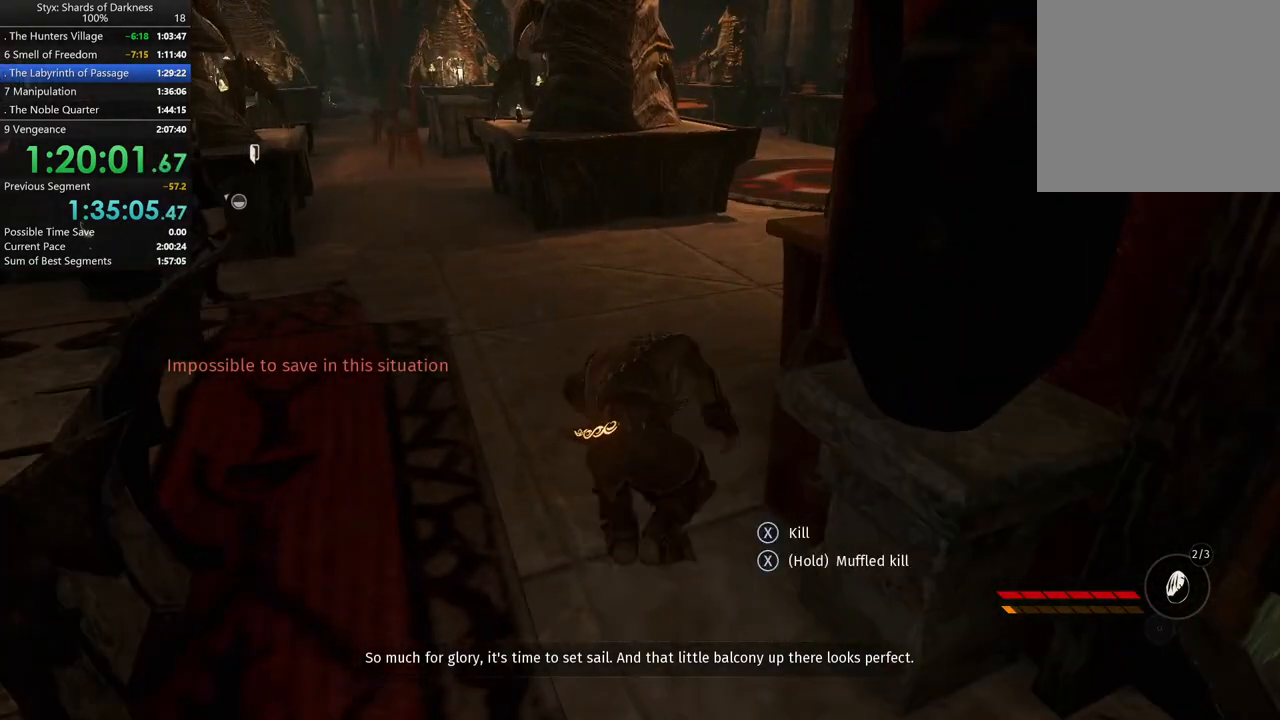
{"buttons": [], "left_stick": "up", "right_stick": "center", "button_events": []}
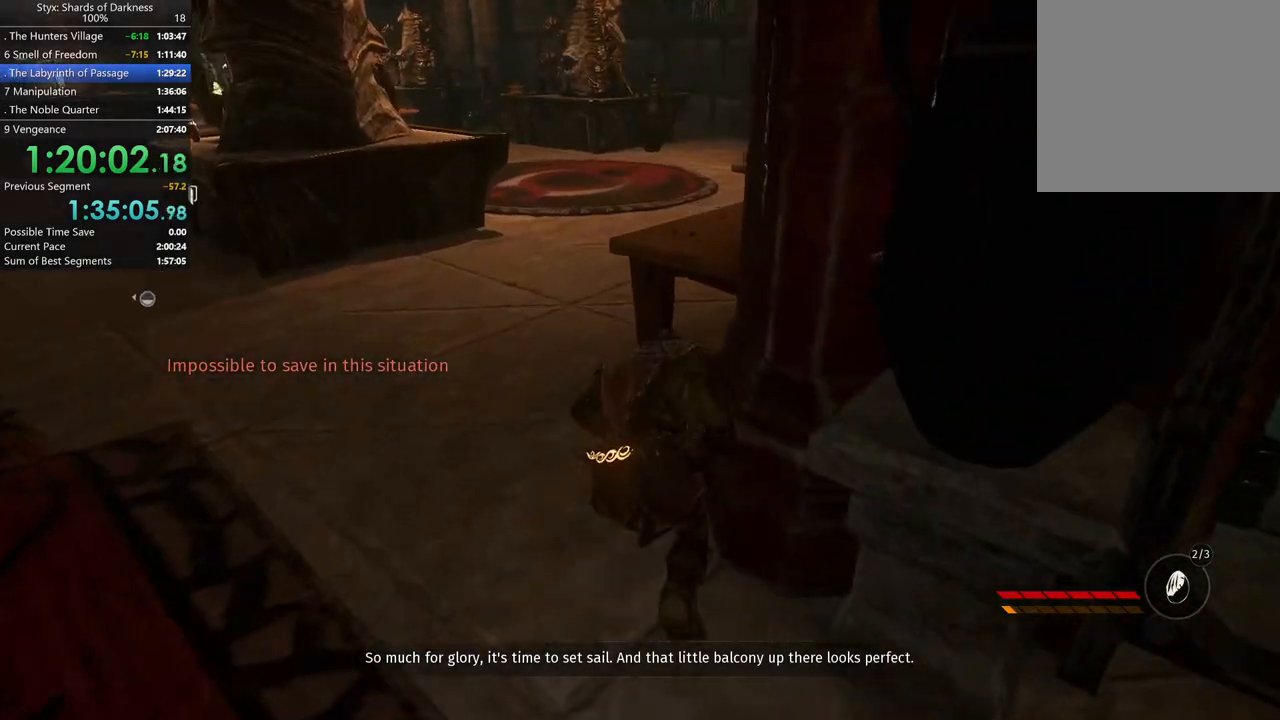
{"buttons": [], "left_stick": "up-right", "right_stick": "center", "button_events": []}
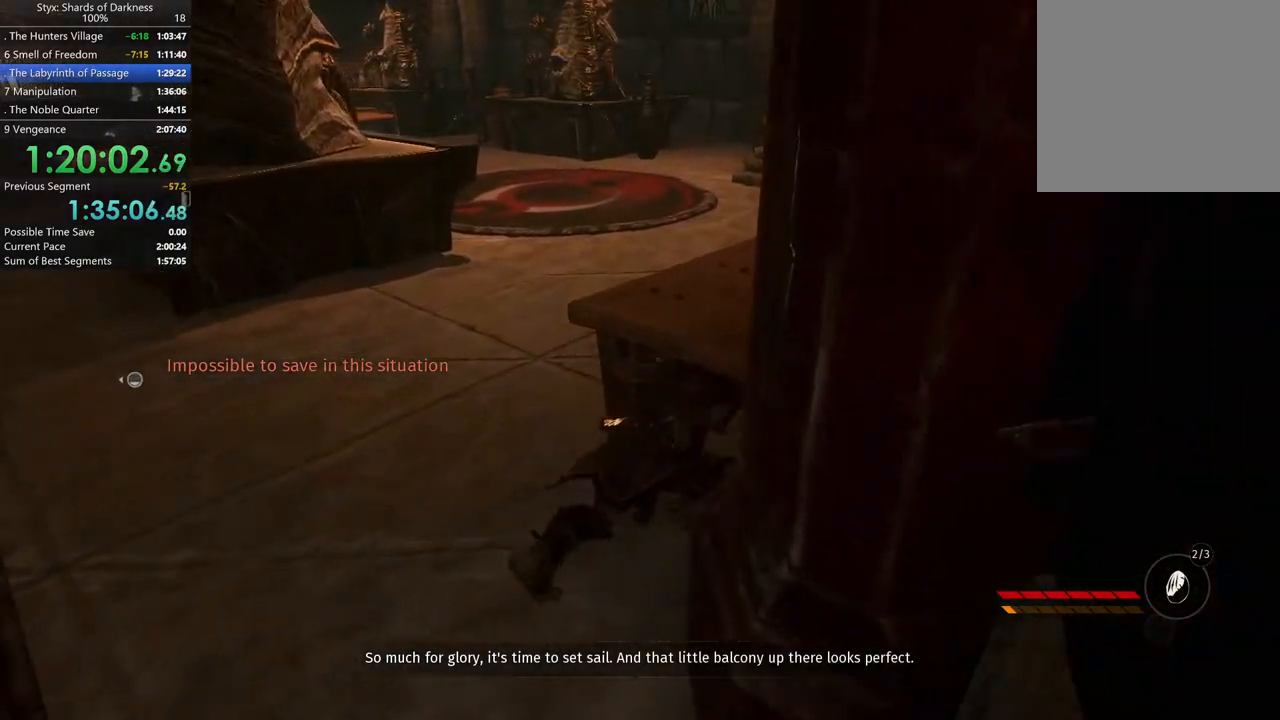
{"buttons": [], "left_stick": "center", "right_stick": "center", "button_events": []}
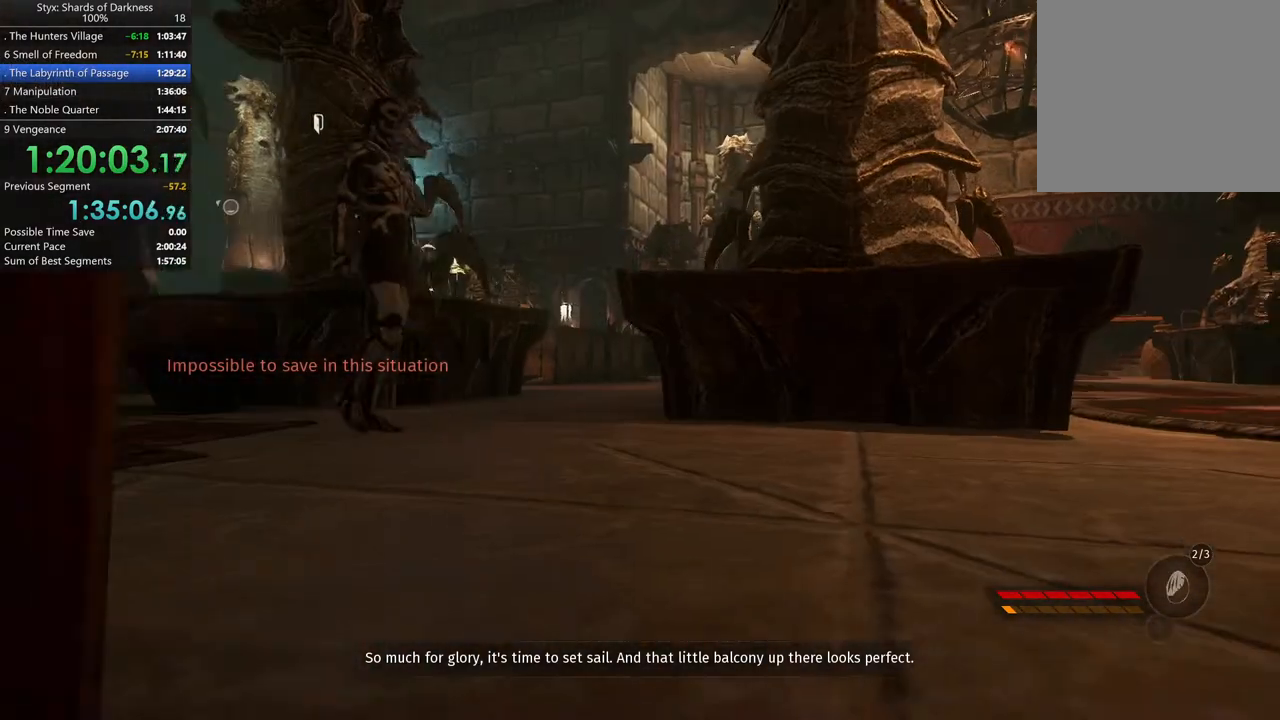
{"buttons": [], "left_stick": "up-right", "right_stick": "right", "button_events": []}
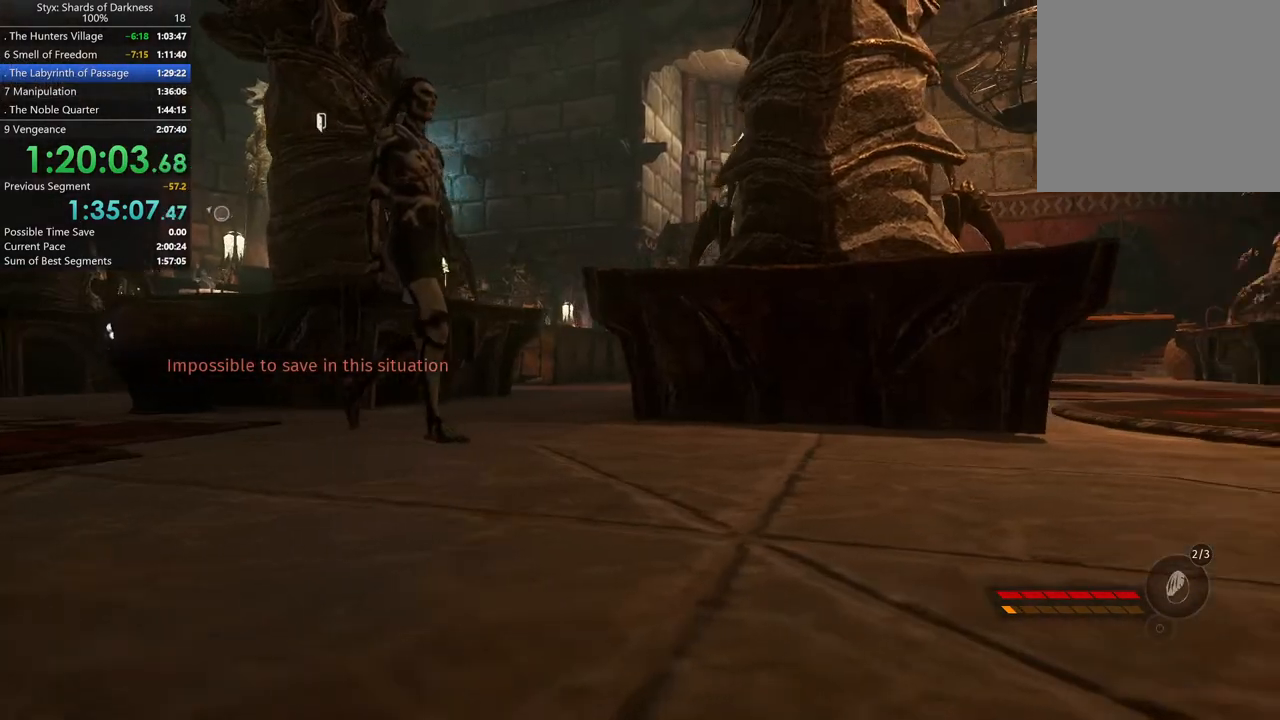
{"buttons": [], "left_stick": "down", "right_stick": "center", "button_events": []}
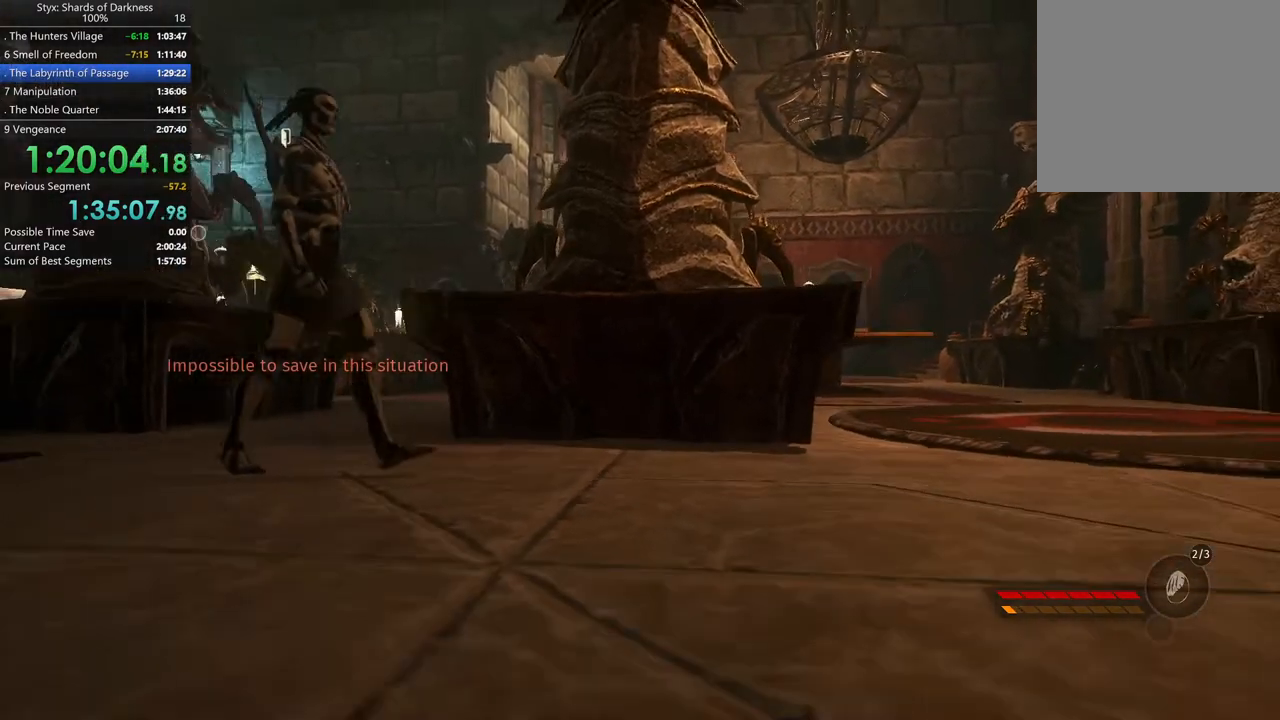
{"buttons": [], "left_stick": "center", "right_stick": "center", "button_events": []}
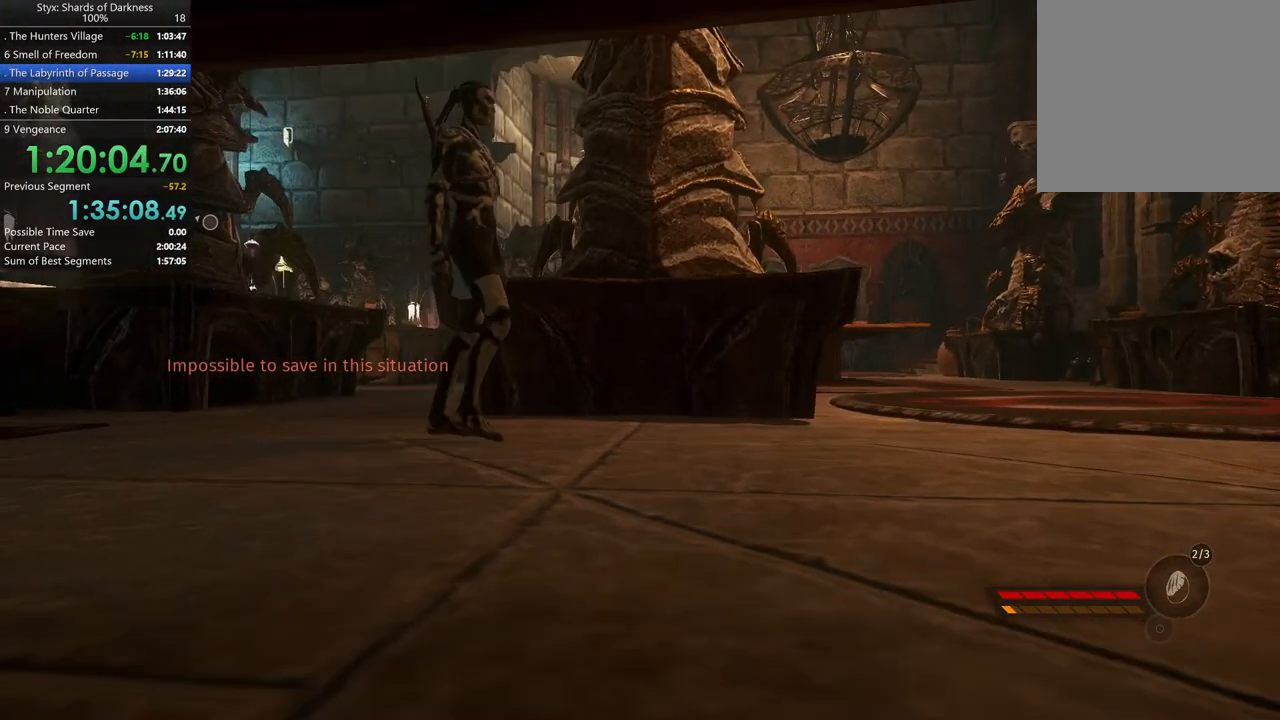
{"buttons": [], "left_stick": "up-left", "right_stick": "center", "button_events": []}
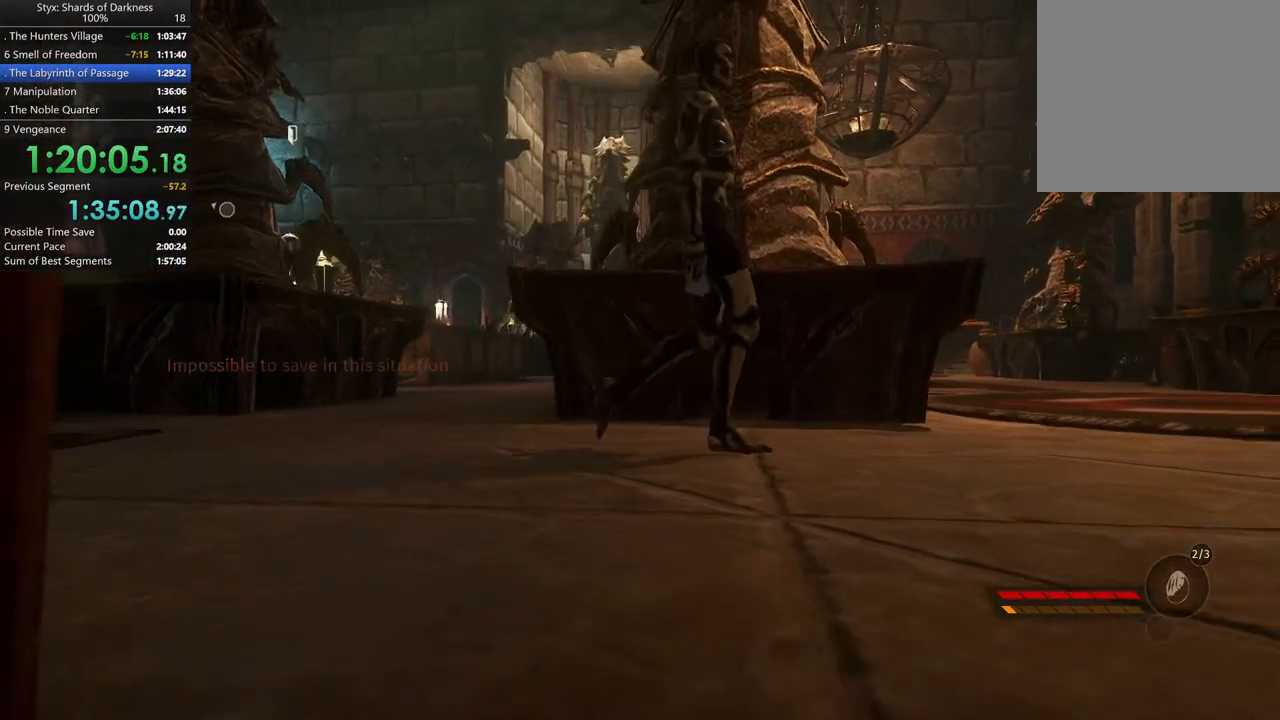
{"buttons": [], "left_stick": "up-left", "right_stick": "down-right", "button_events": []}
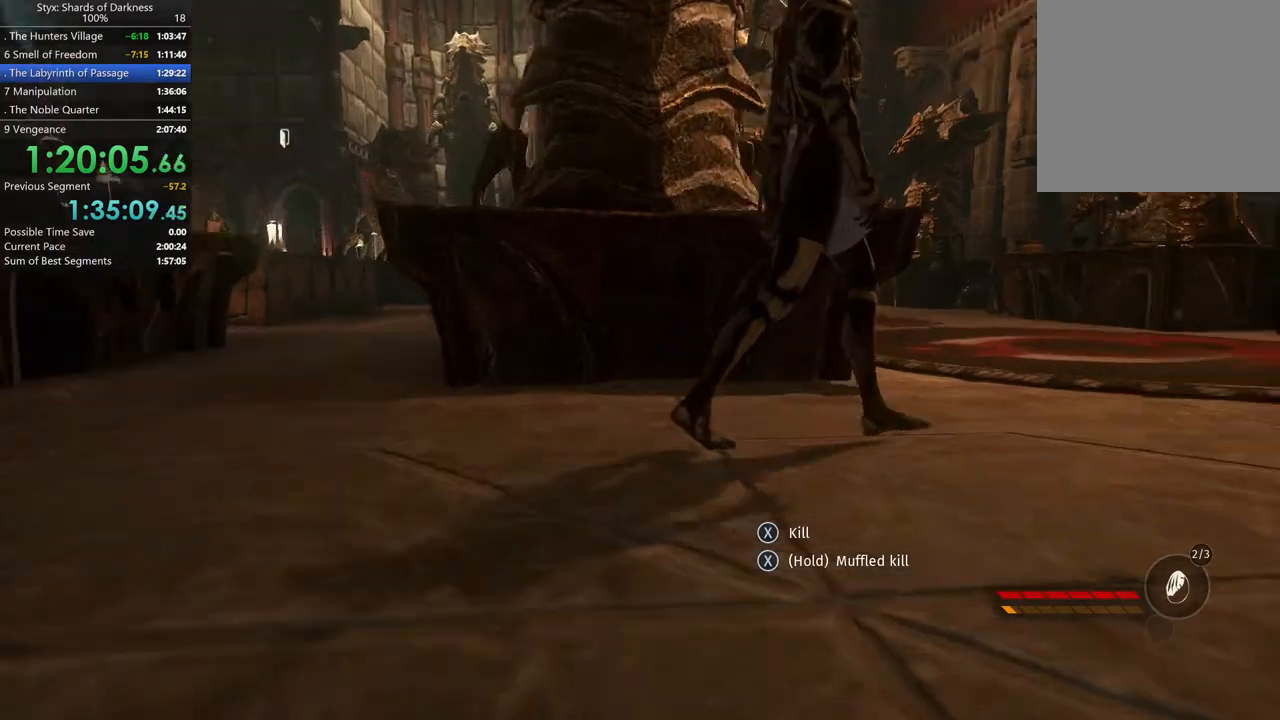
{"buttons": [], "left_stick": "up-left", "right_stick": "down-right", "button_events": []}
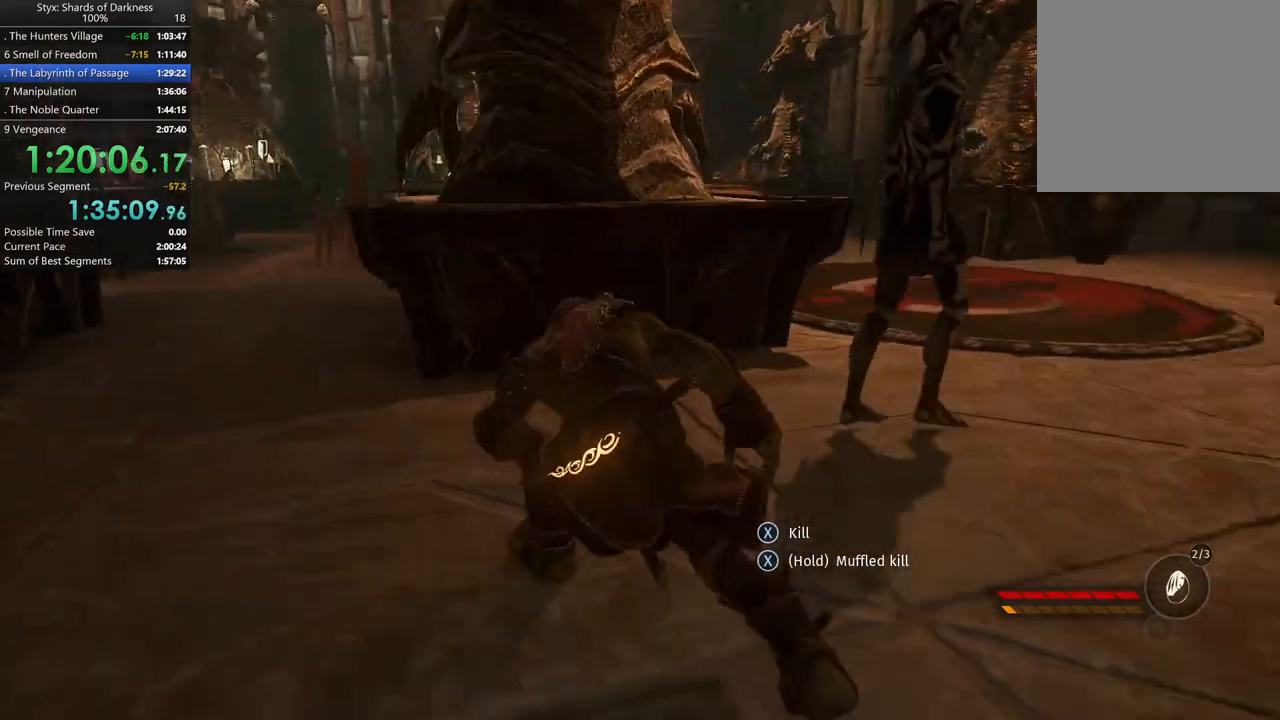
{"buttons": [], "left_stick": "up-right", "right_stick": "center", "button_events": []}
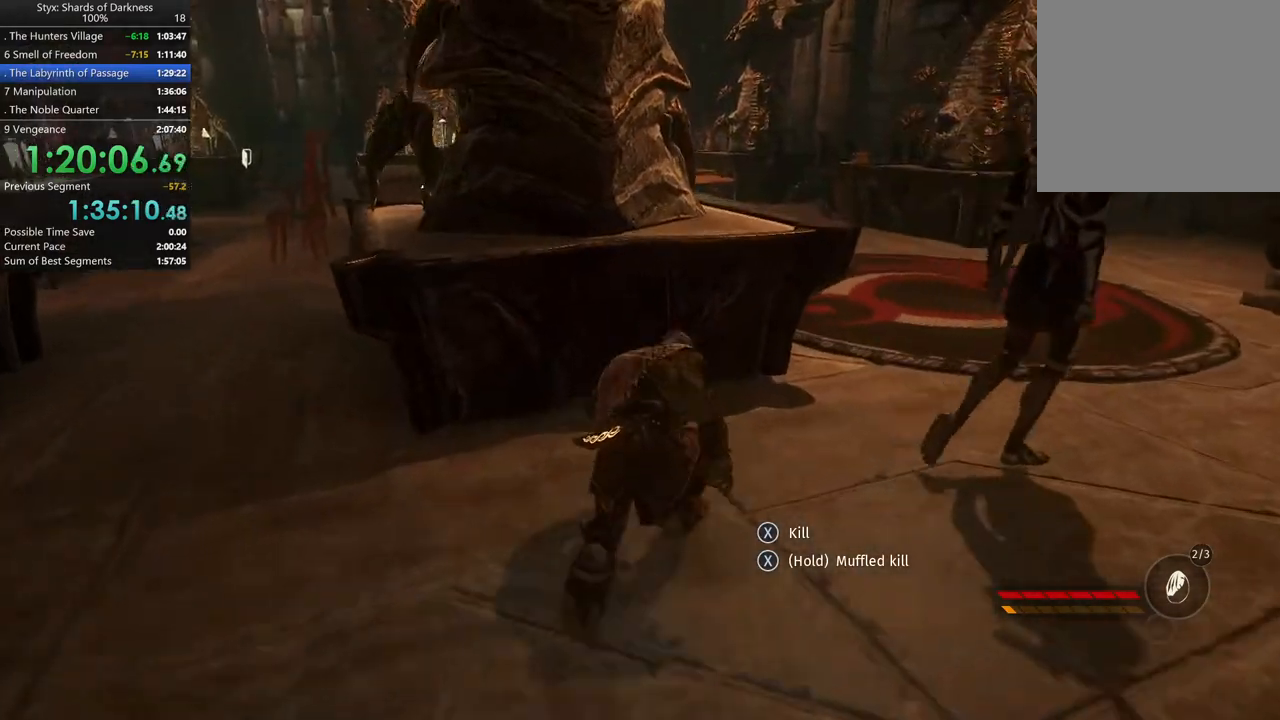
{"buttons": [], "left_stick": "up-right", "right_stick": "center", "button_events": []}
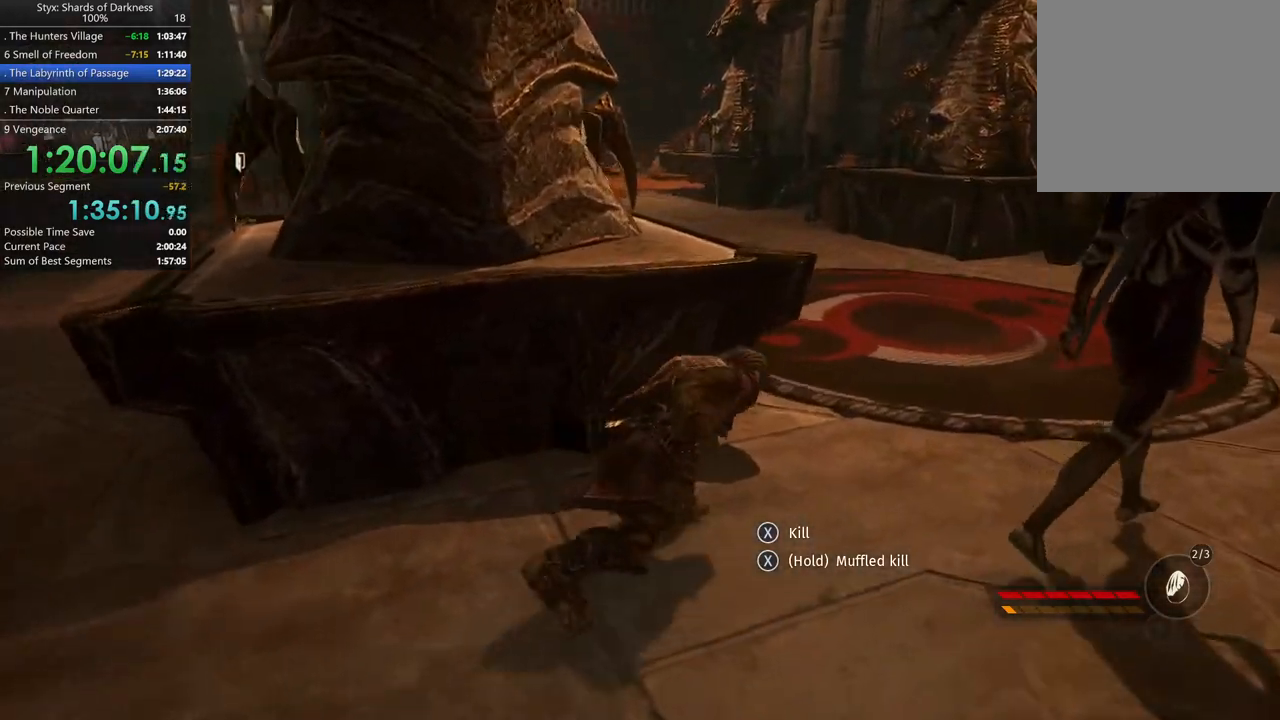
{"buttons": [], "left_stick": "center", "right_stick": "down-right", "button_events": []}
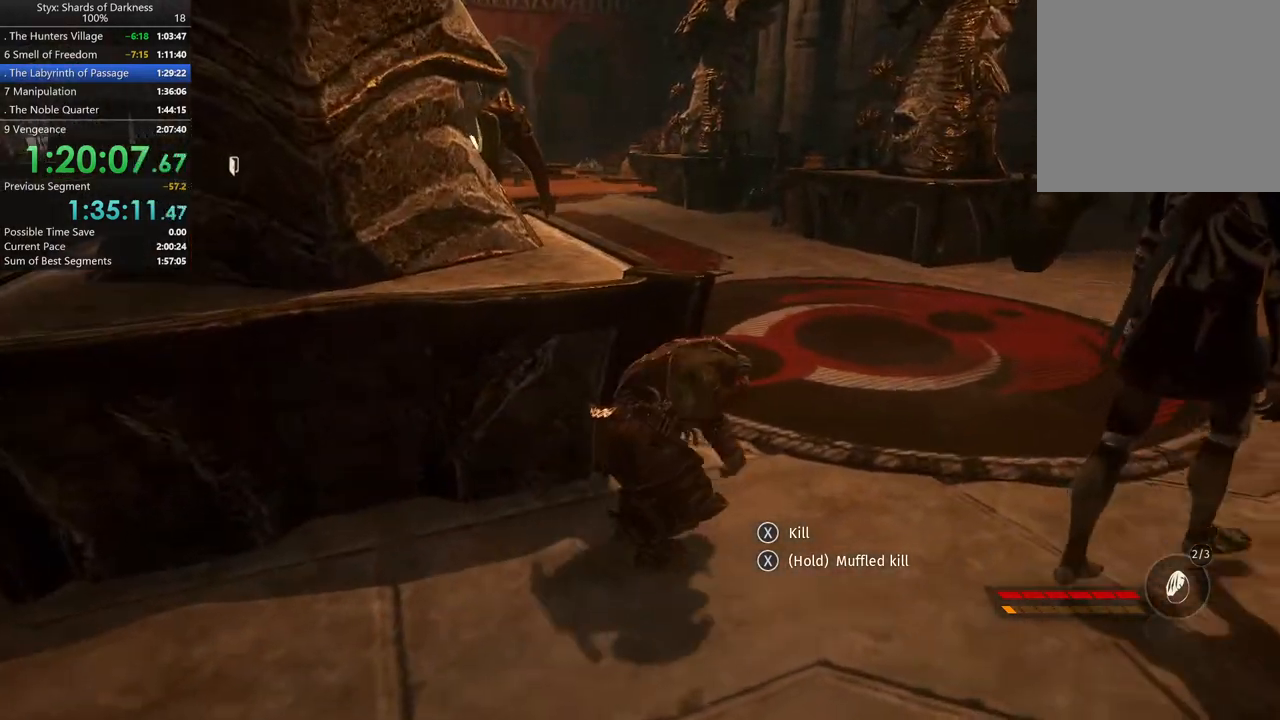
{"buttons": [], "left_stick": "up", "right_stick": "center", "button_events": []}
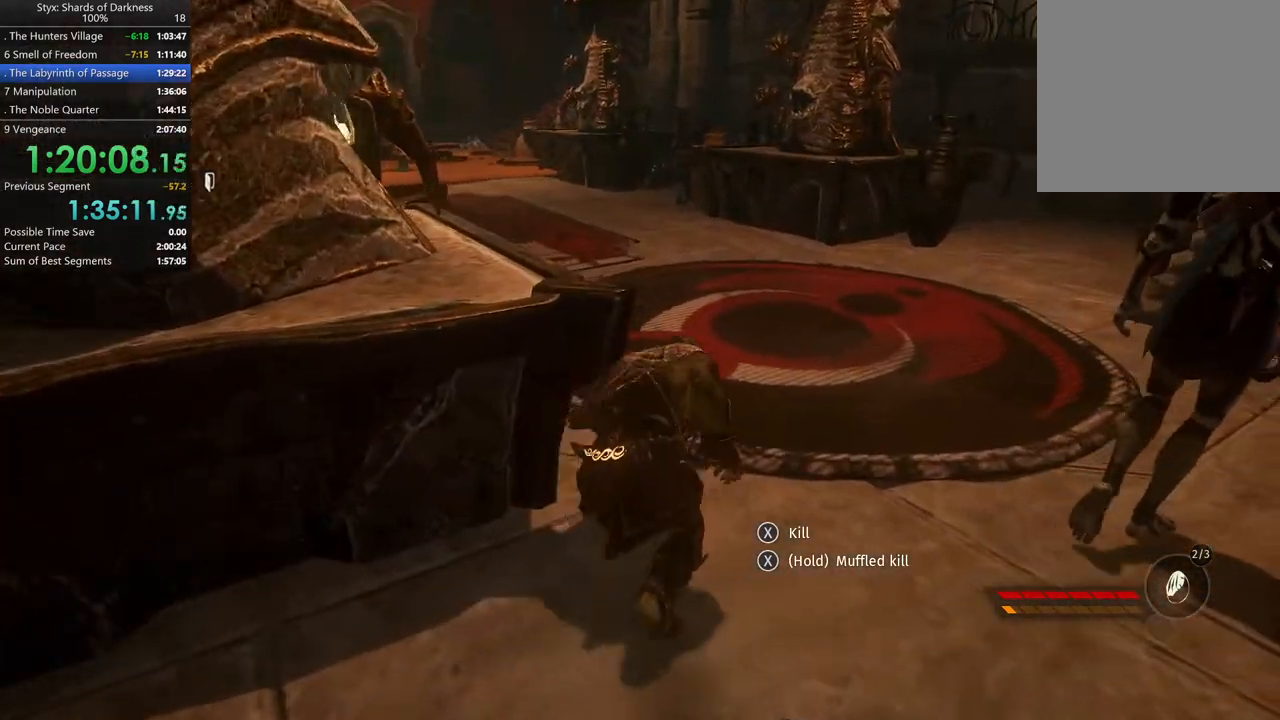
{"buttons": [], "left_stick": "up", "right_stick": "left", "button_events": []}
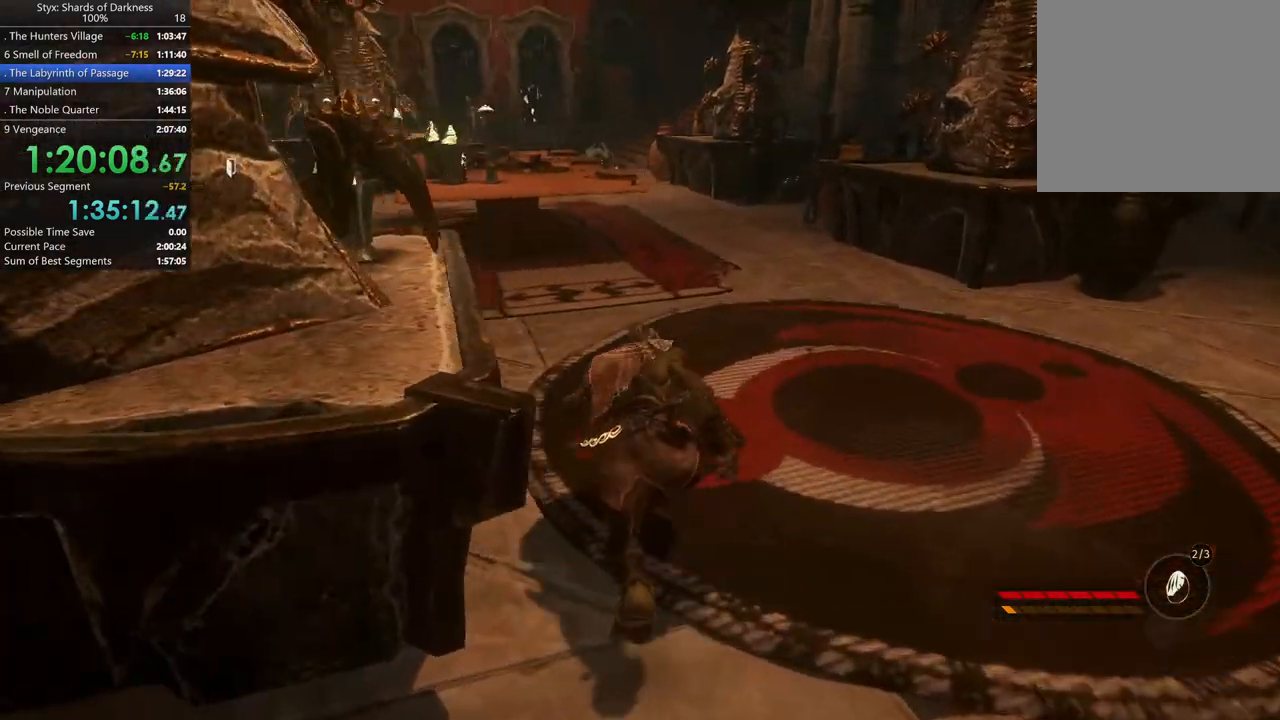
{"buttons": [], "left_stick": "up", "right_stick": "center", "button_events": []}
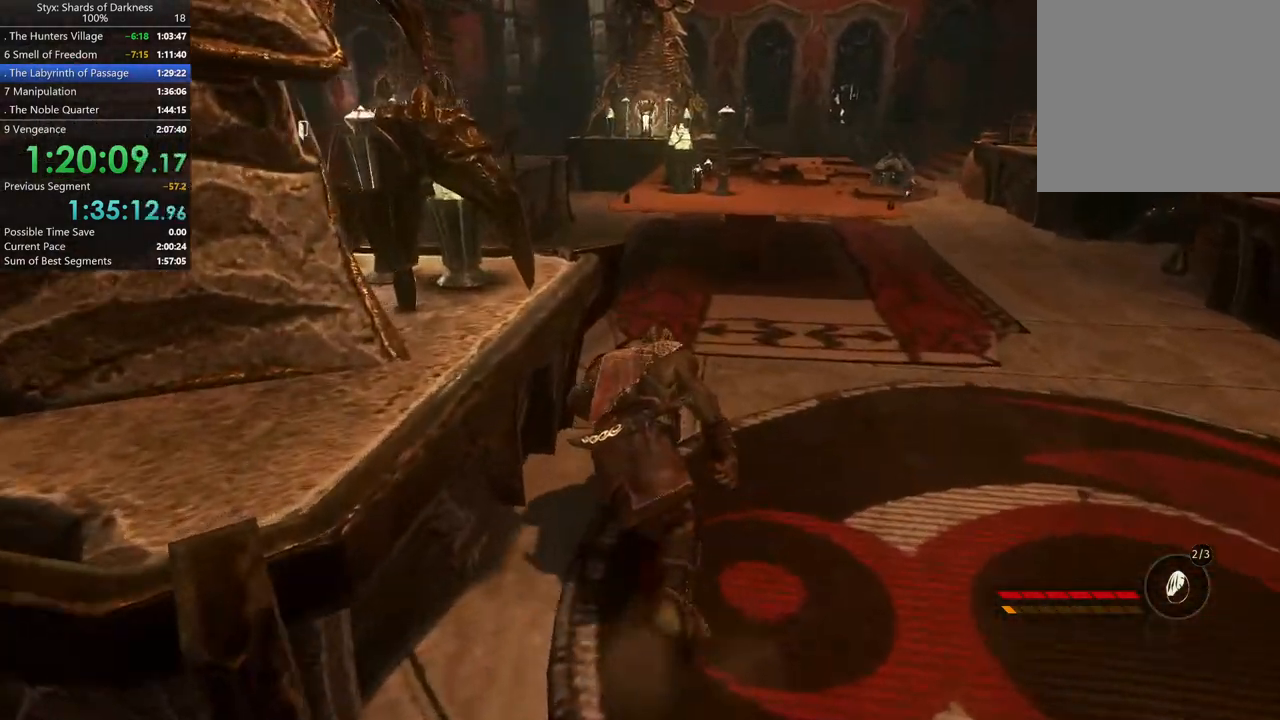
{"buttons": [], "left_stick": "up", "right_stick": "center", "button_events": []}
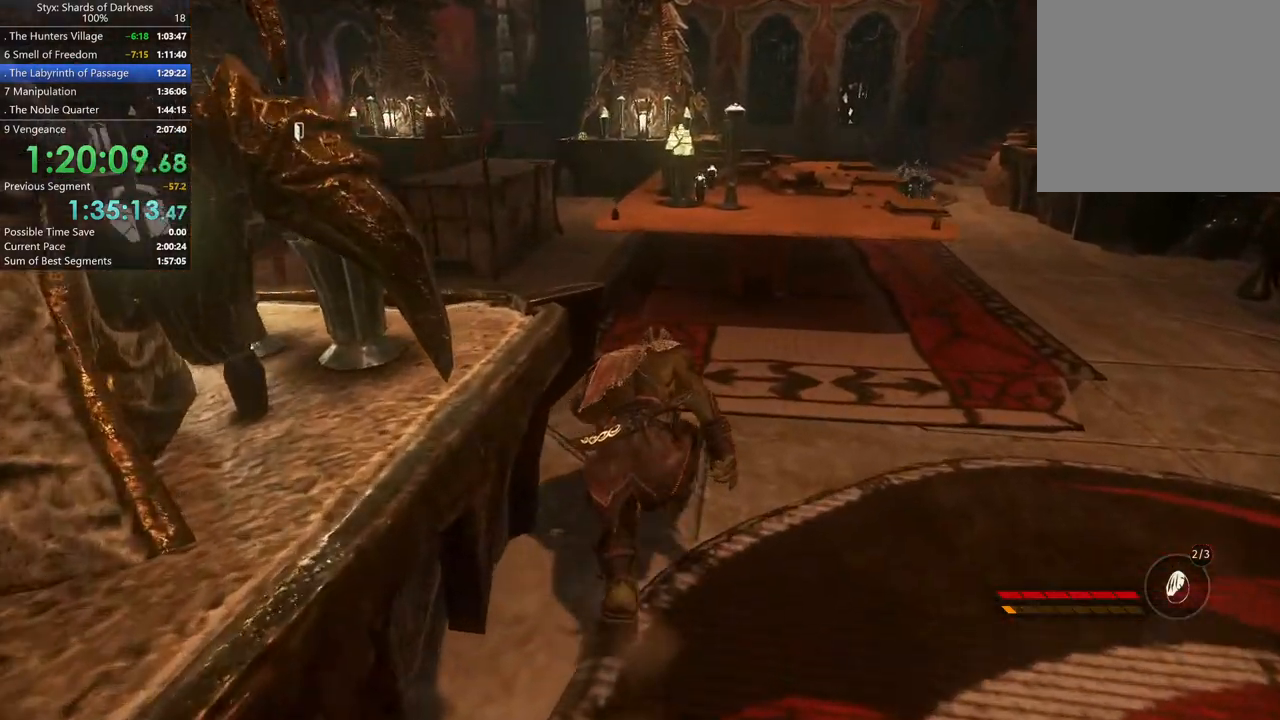
{"buttons": [], "left_stick": "up", "right_stick": "center", "button_events": []}
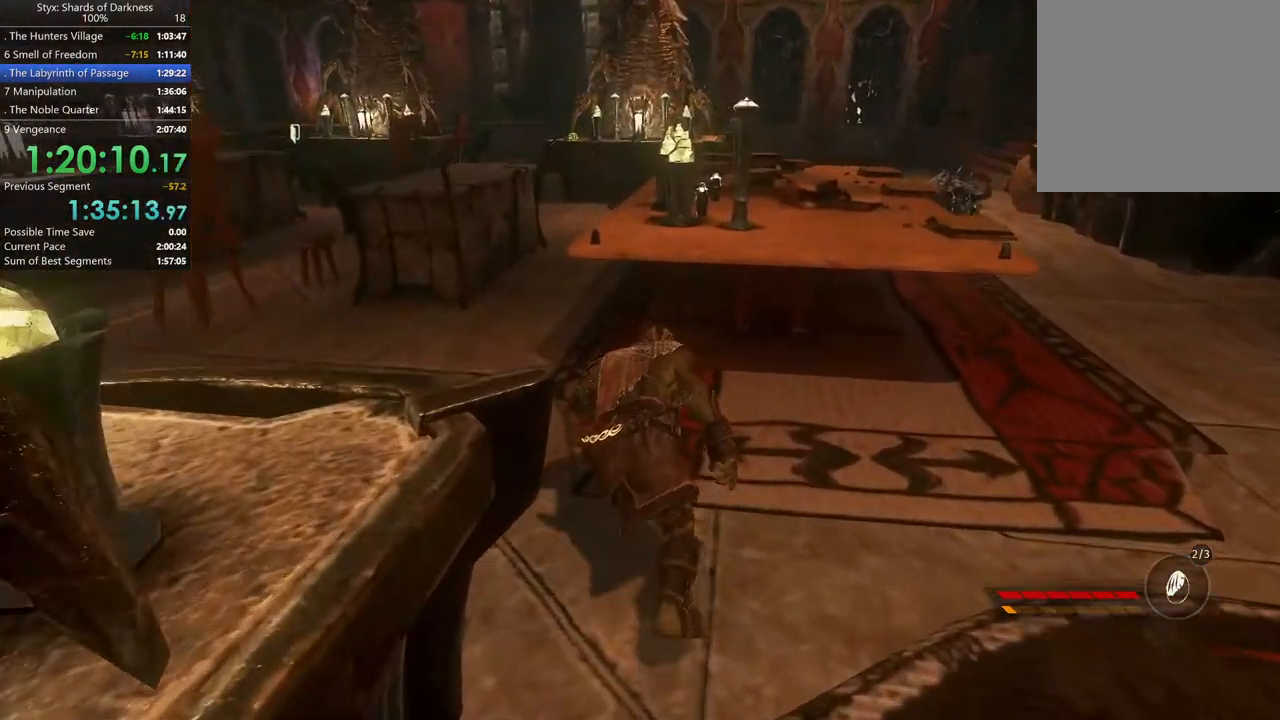
{"buttons": [], "left_stick": "up", "right_stick": "center", "button_events": []}
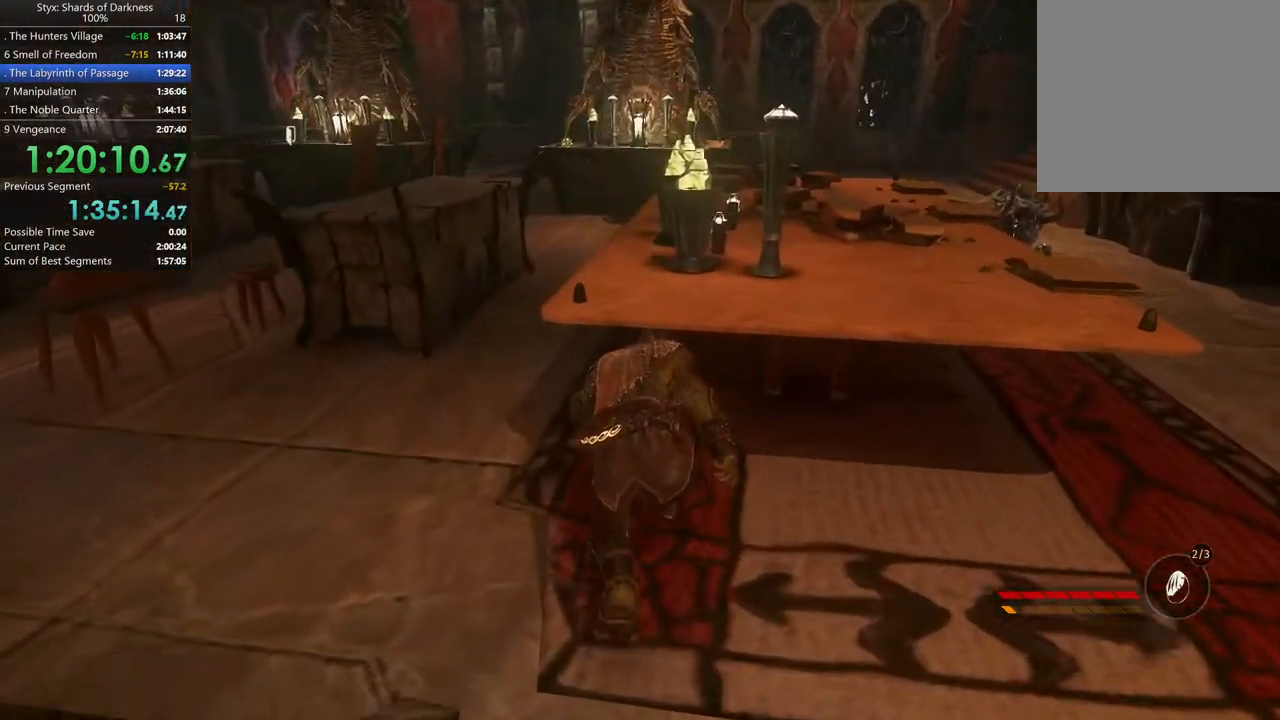
{"buttons": [], "left_stick": "up", "right_stick": "center", "button_events": []}
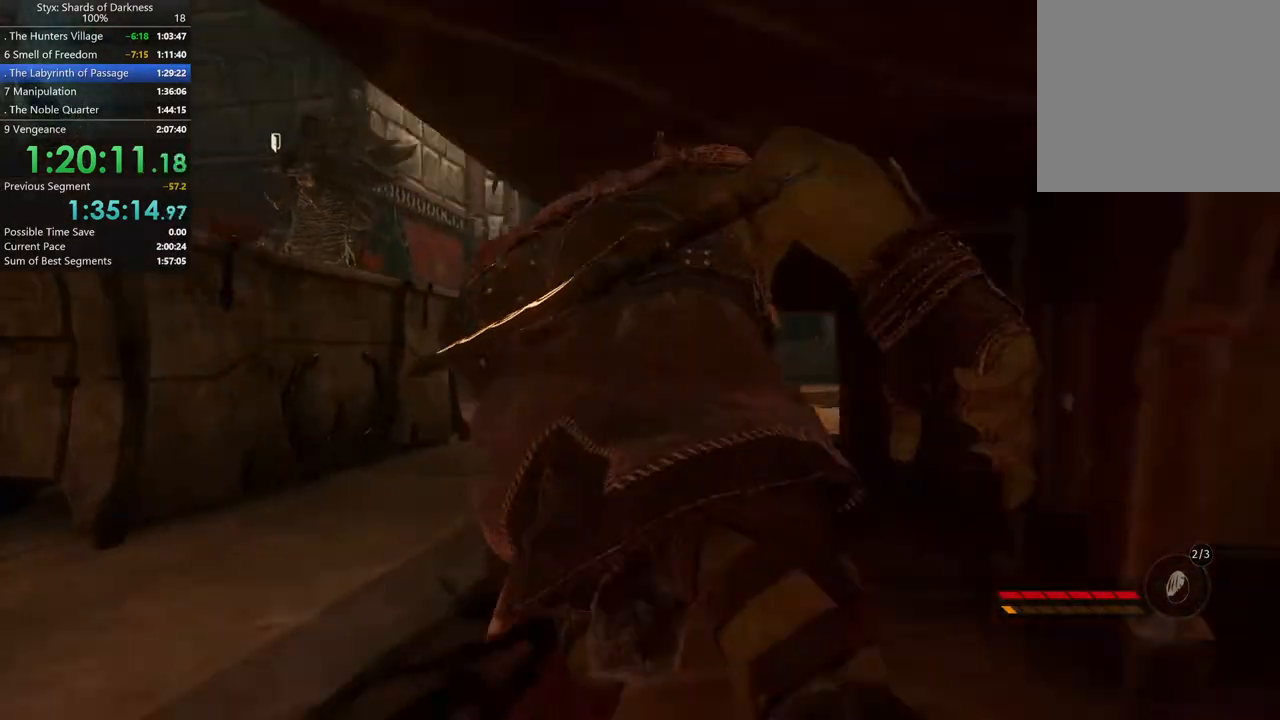
{"buttons": ["DPAD_RIGHT"], "left_stick": "up", "right_stick": "center", "button_events": [[433, "DPAD_RIGHT", "down"]]}